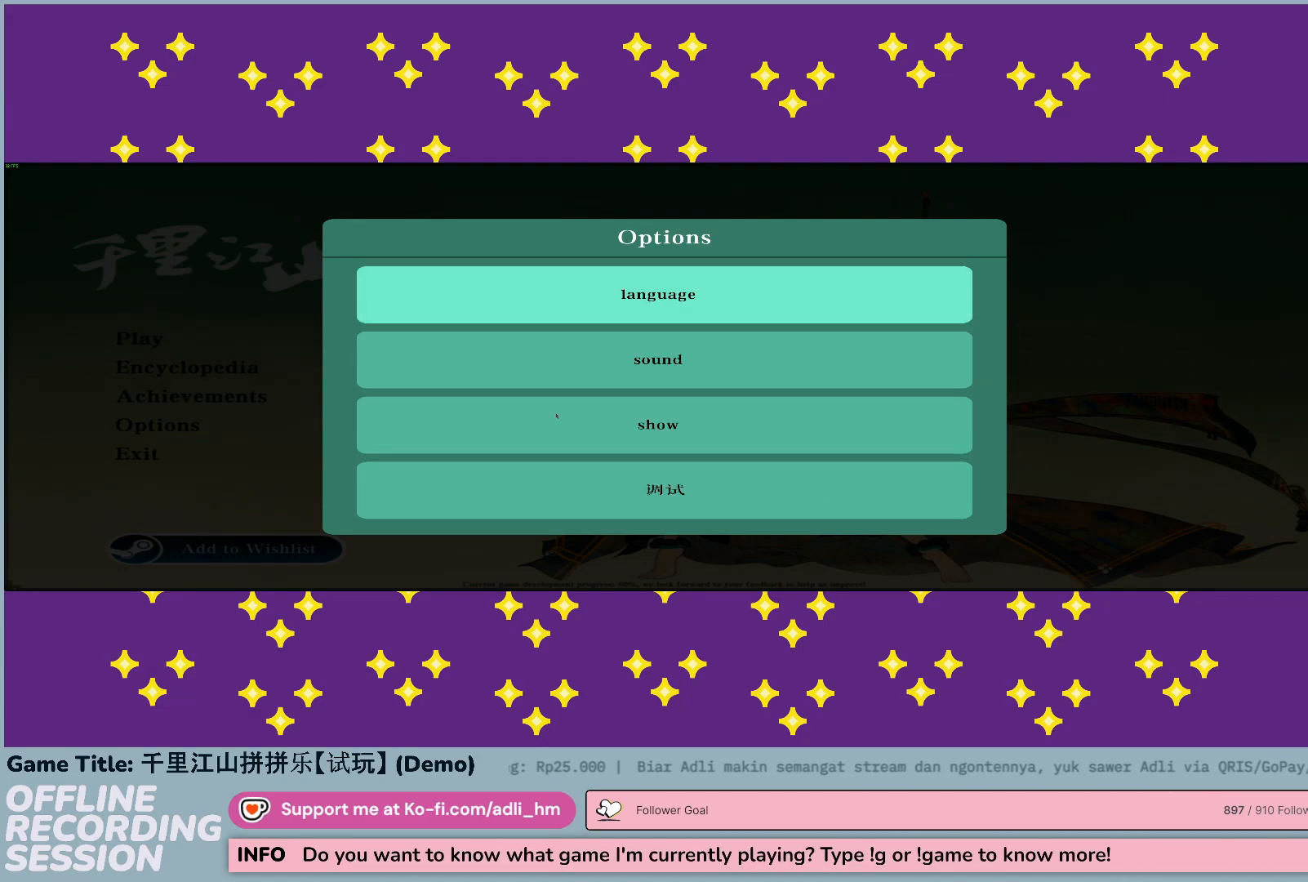
Gameplay with keyboard and mouse; each line is a JSON object with the keys and mouse buttons held at the frame after it. "events" lists presses ("down") and releases ("up") of "0", "1", "2", "3", "4", "5", "6", "7", "8", "9", "a", "alt", "b", "c", "caps_lock", "ctrl", "d", "down", "e", "escape", "f", "f1", "f2", "f3", "f4", "f5", "f6", "f7", "f8", "g", "h", "i", "j", "k", "l", "left", "m", "n", "o", "p", "q", "r", "return", "right", "s", "shift", "space", "t", "tab", "tilde", "u", "up", "v", "w", "x", "y", "z", "mouse_left", "mouse_wheel" and "mouse_right" between this image and that frame as [ms after this image, input, new state], when the widget could be followed in between. "mouse_left", "mouse_wheel", "mouse_right" = the "left", "wheel", "right" buttons of the "mouse" list. No other keys are recorded. "wheel" means that the mouse wheel is clicked or scrolled. Not read: mouse_move.
{"keys": [], "mouse": [], "events": []}
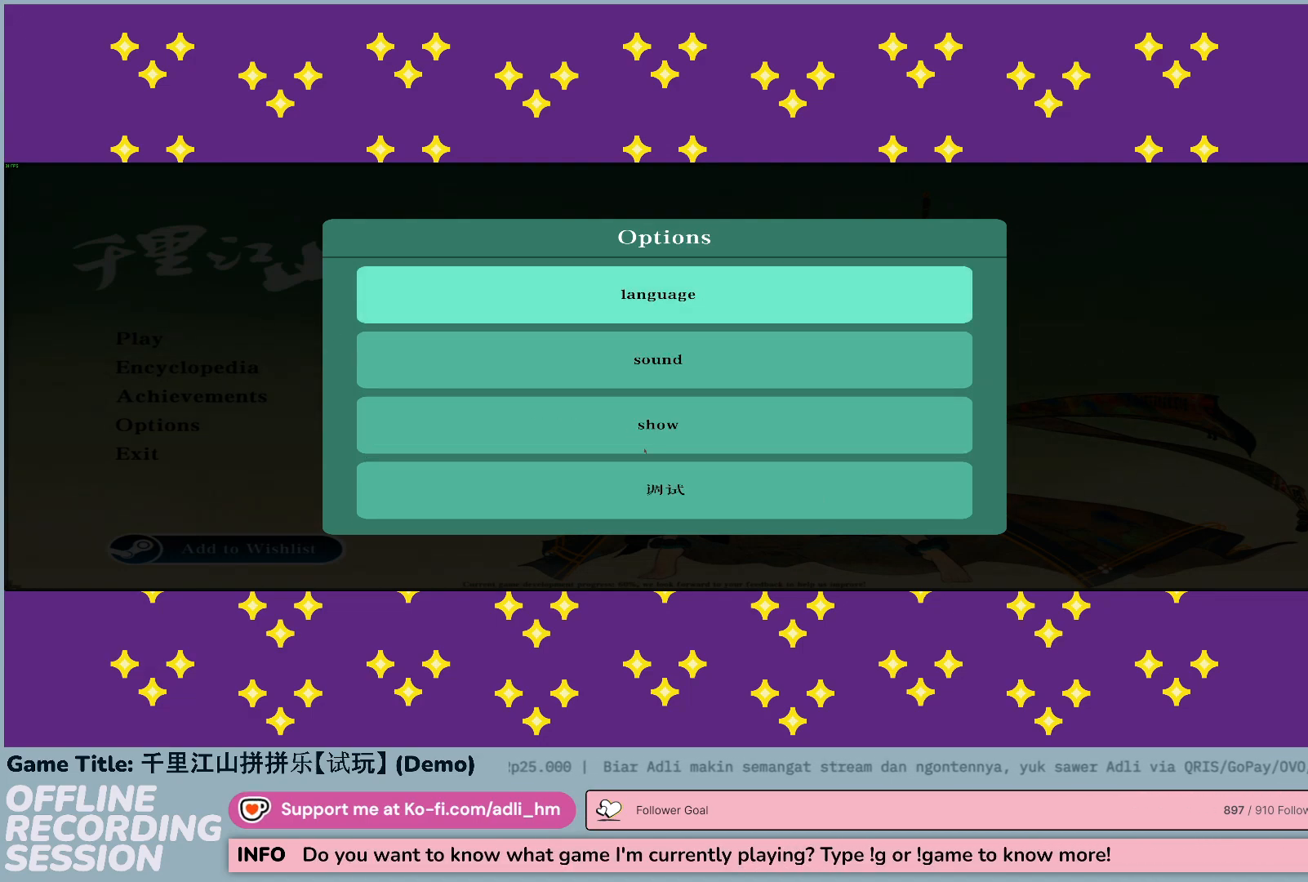
{"keys": [], "mouse": [], "events": []}
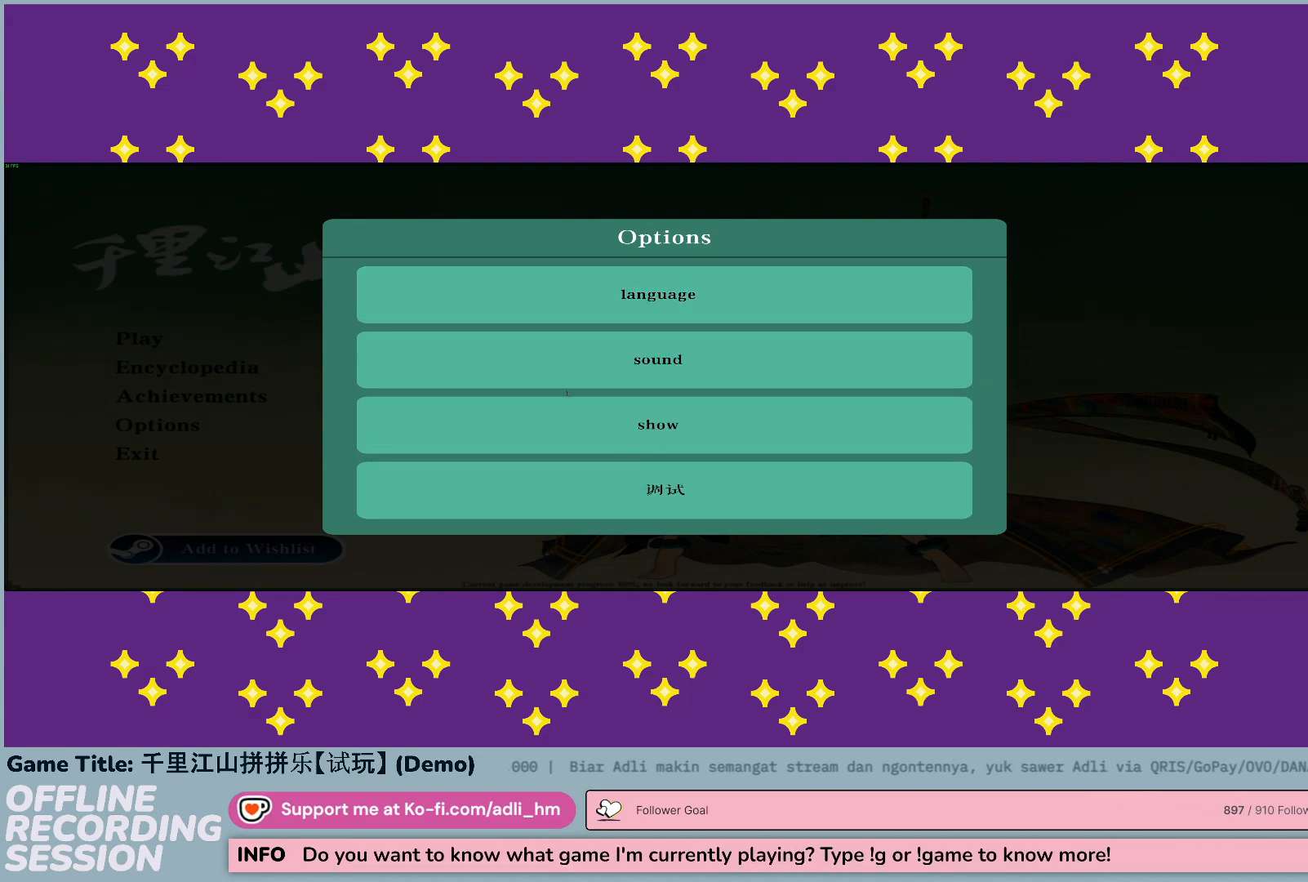
{"keys": [], "mouse": [], "events": []}
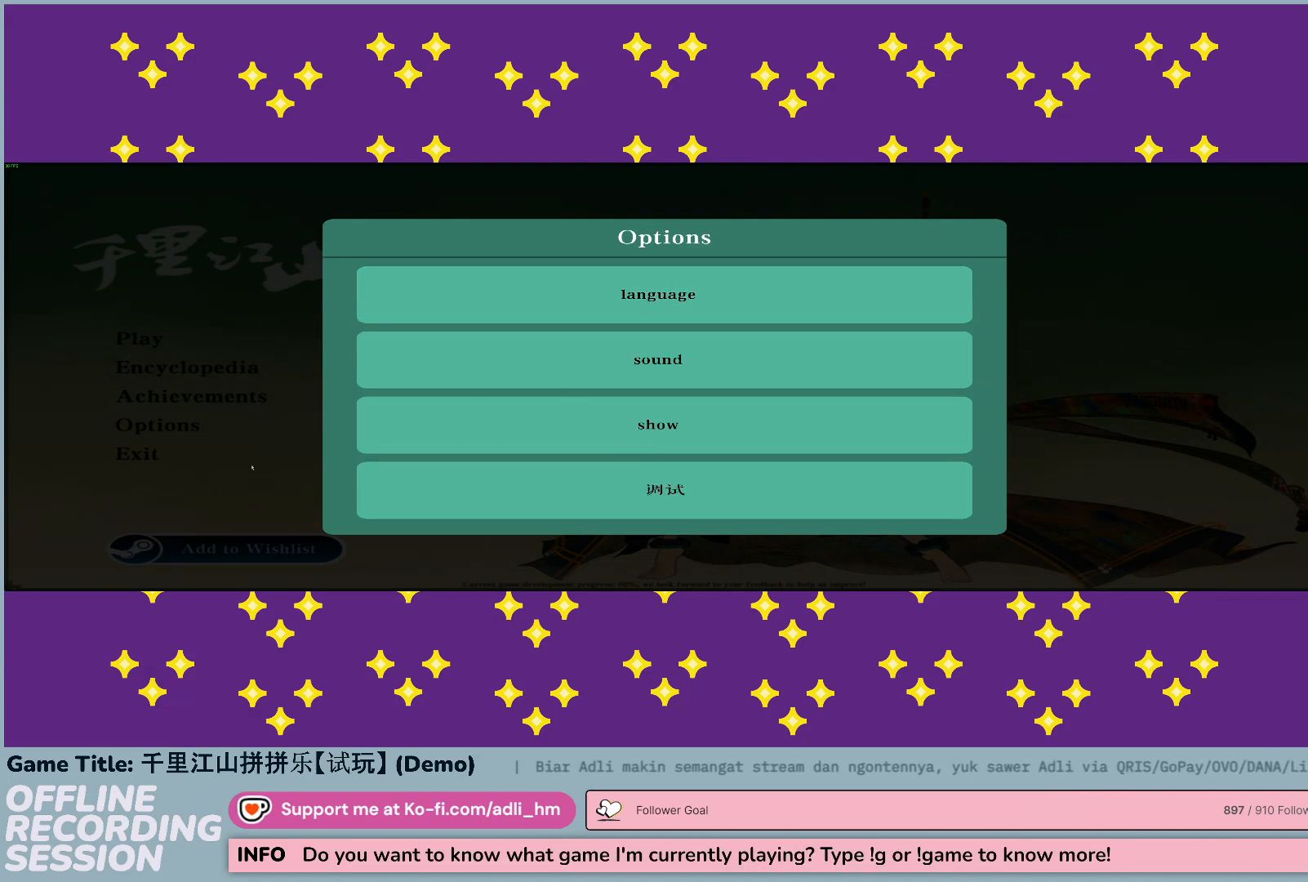
{"keys": [], "mouse": [], "events": []}
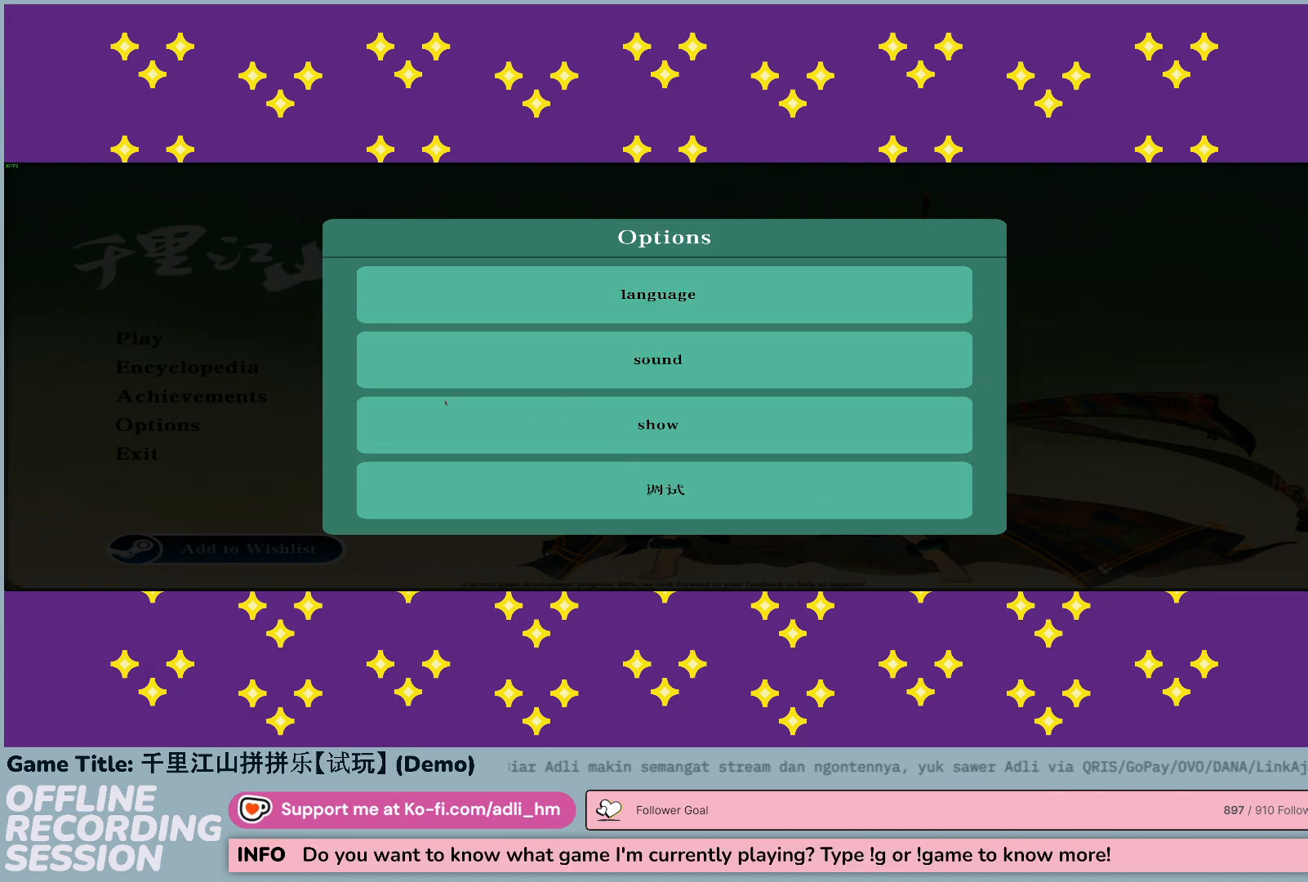
{"keys": [], "mouse": [], "events": []}
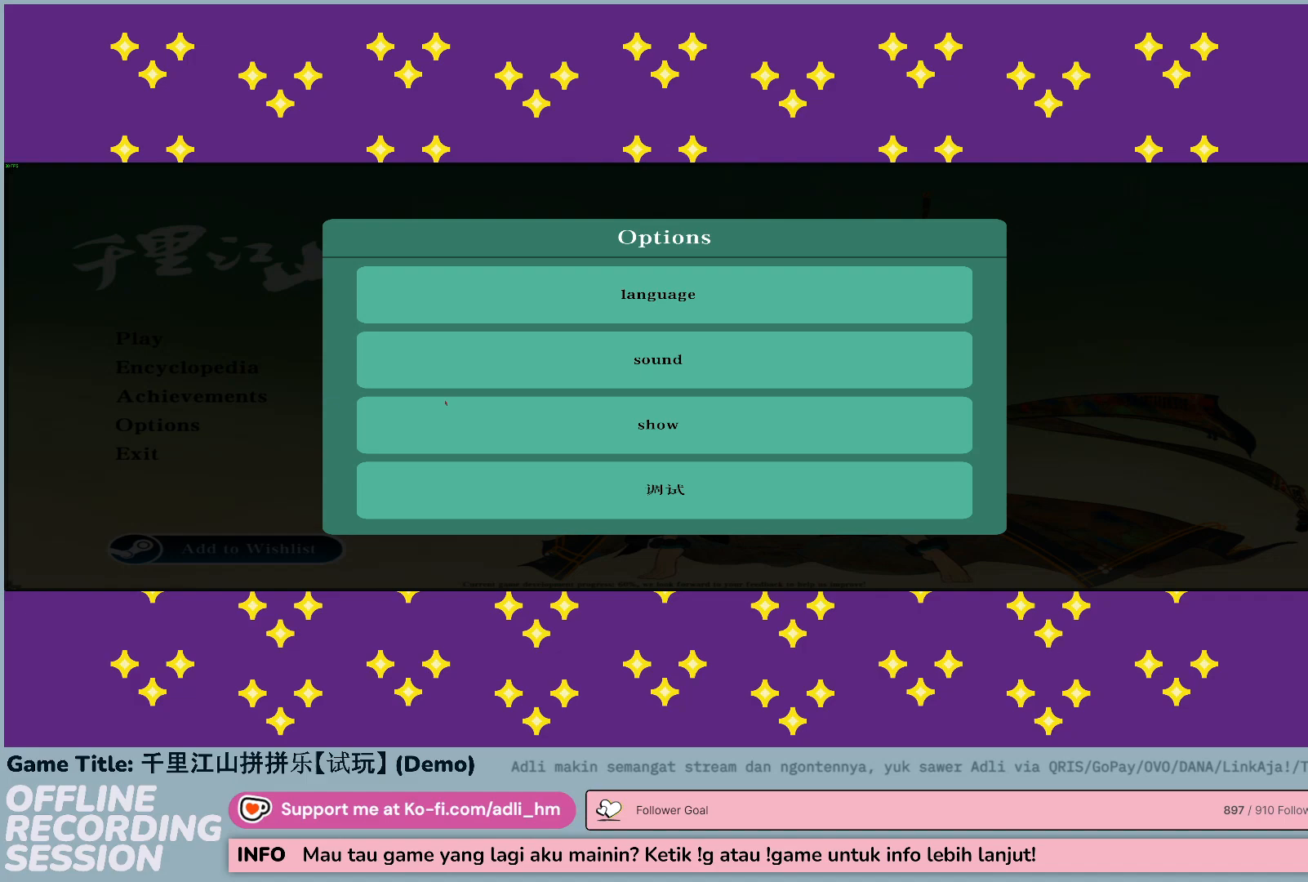
{"keys": ["down"], "mouse": [], "events": [[100, "down", "down"]]}
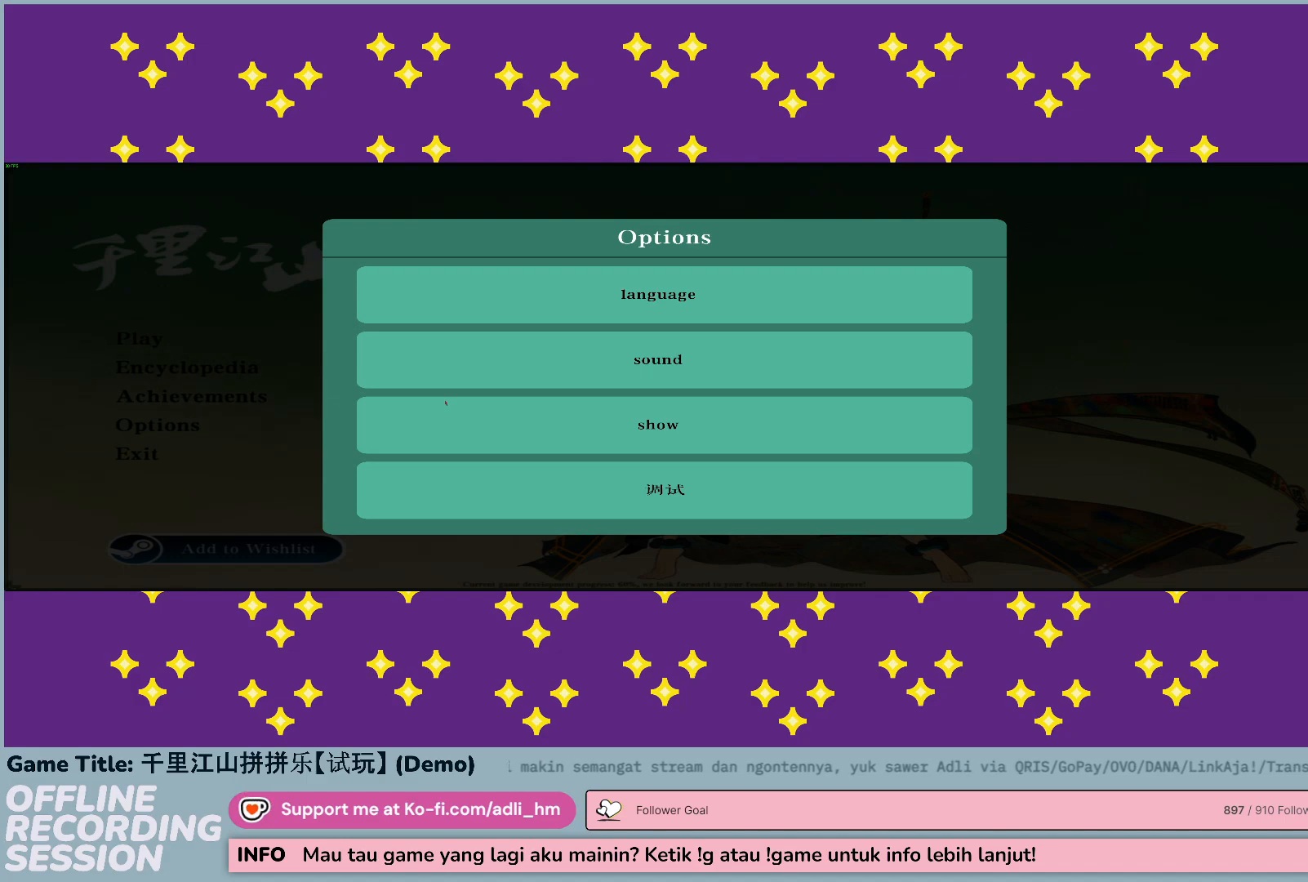
{"keys": [], "mouse": [], "events": [[150, "down", "up"]]}
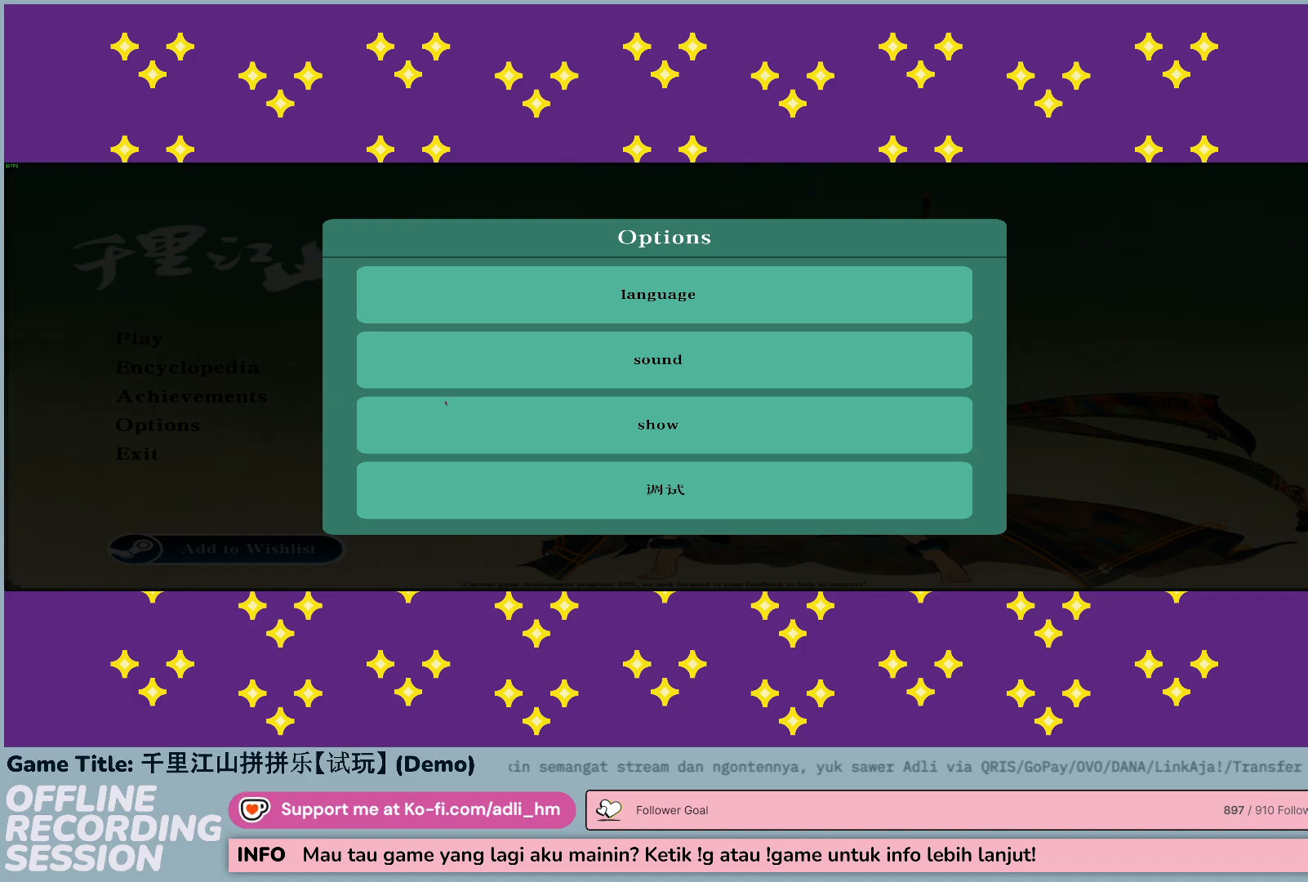
{"keys": ["return"], "mouse": [], "events": [[250, "return", "down"]]}
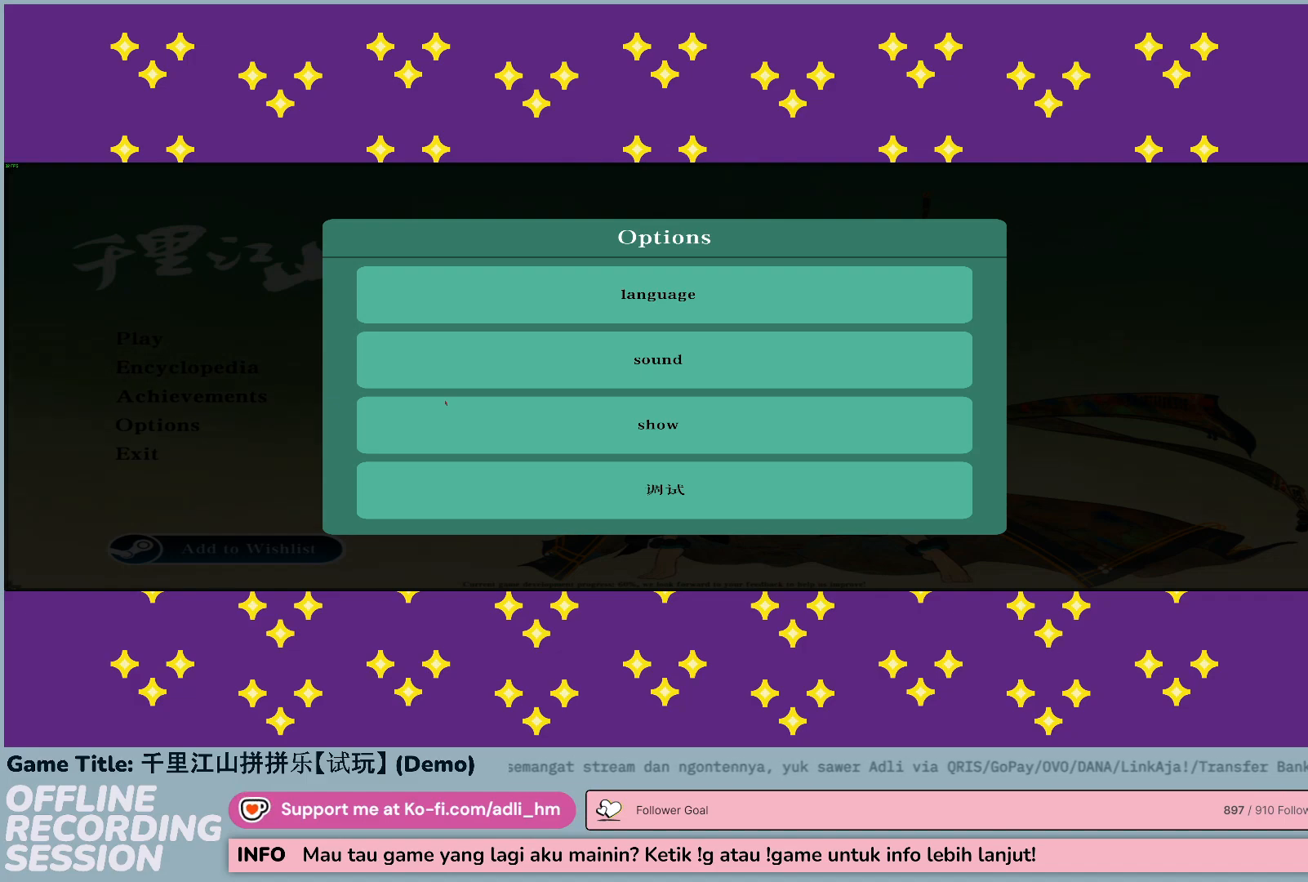
{"keys": [], "mouse": [], "events": [[283, "return", "up"]]}
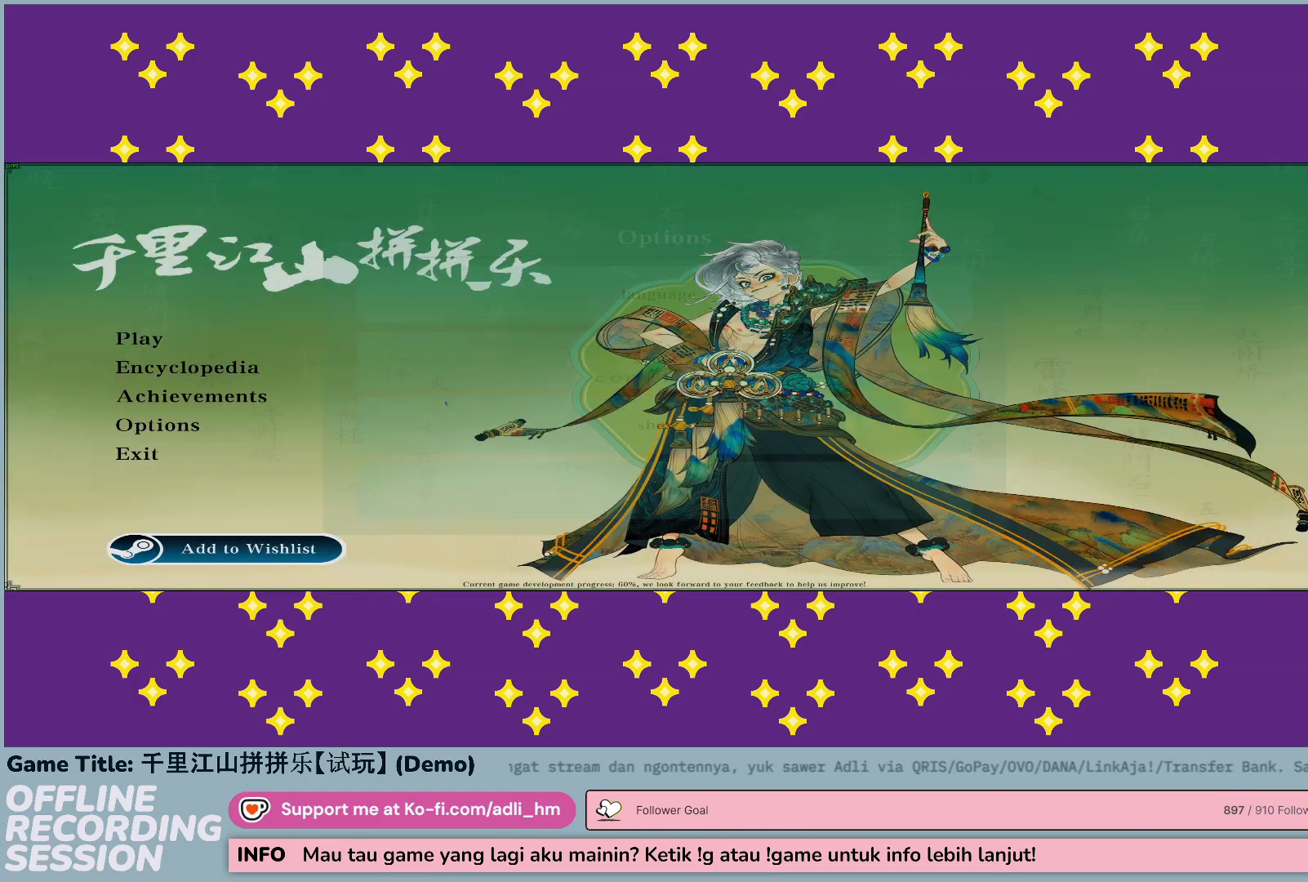
{"keys": [], "mouse": [], "events": []}
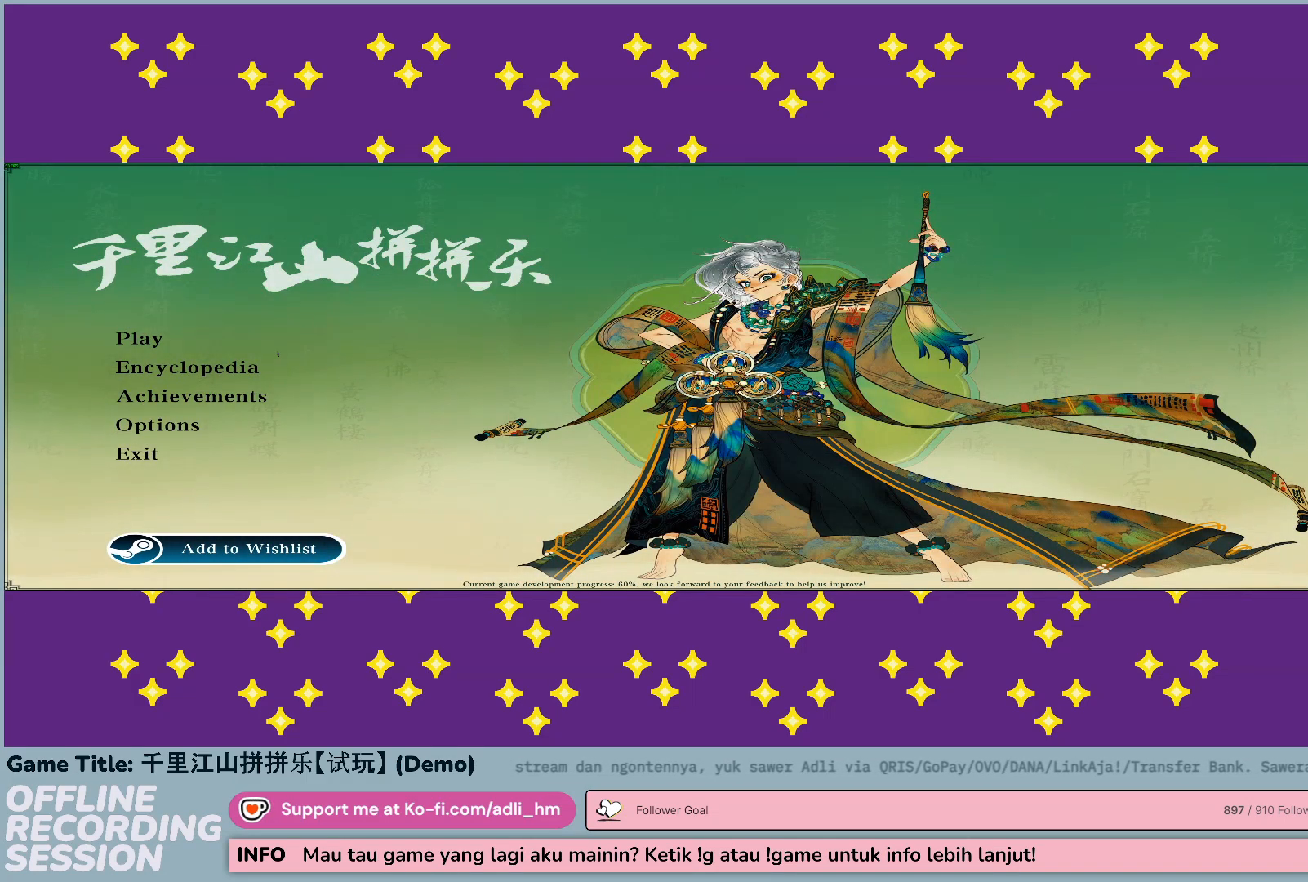
{"keys": [], "mouse": [], "events": []}
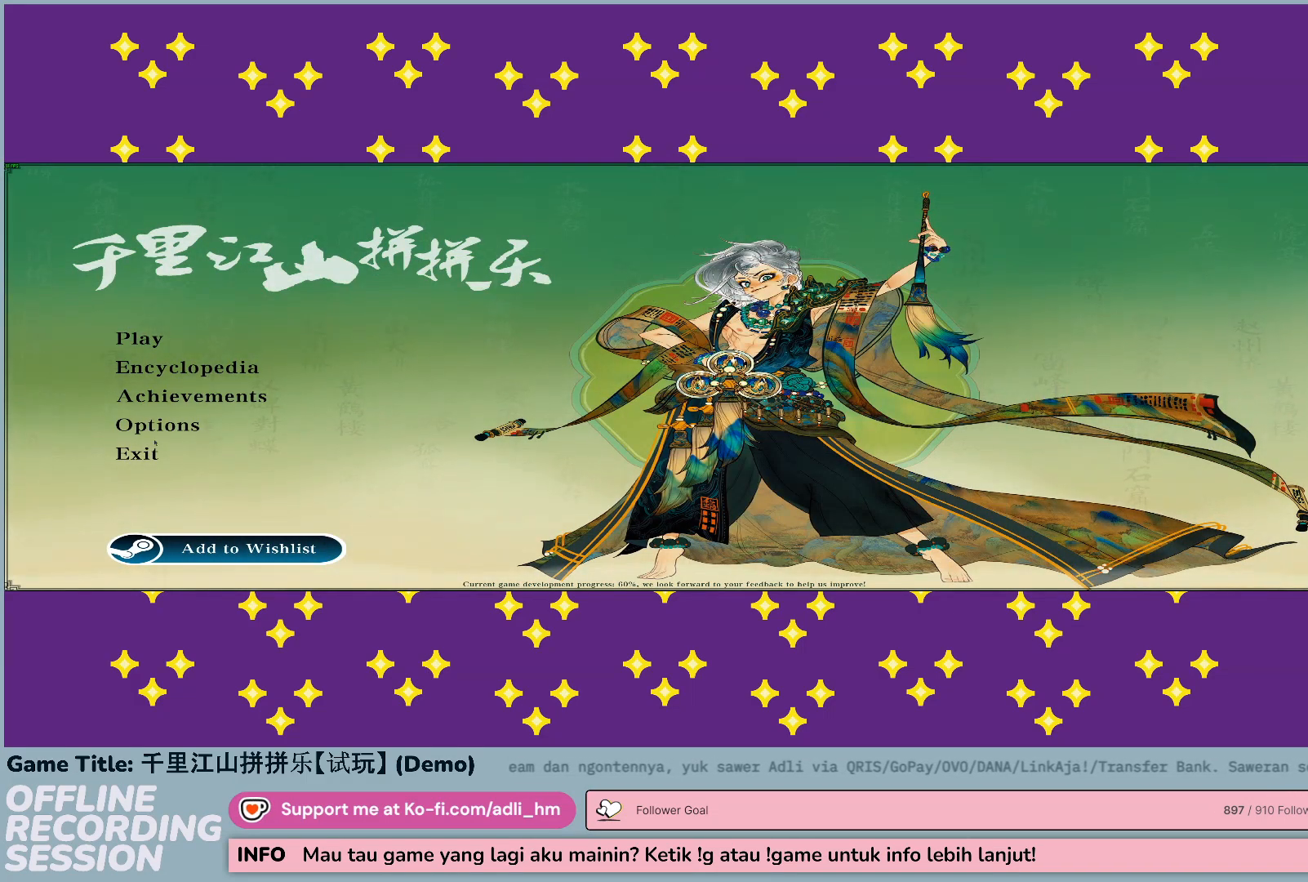
{"keys": [], "mouse": ["left"], "events": [[467, "mouse_left", "down"]]}
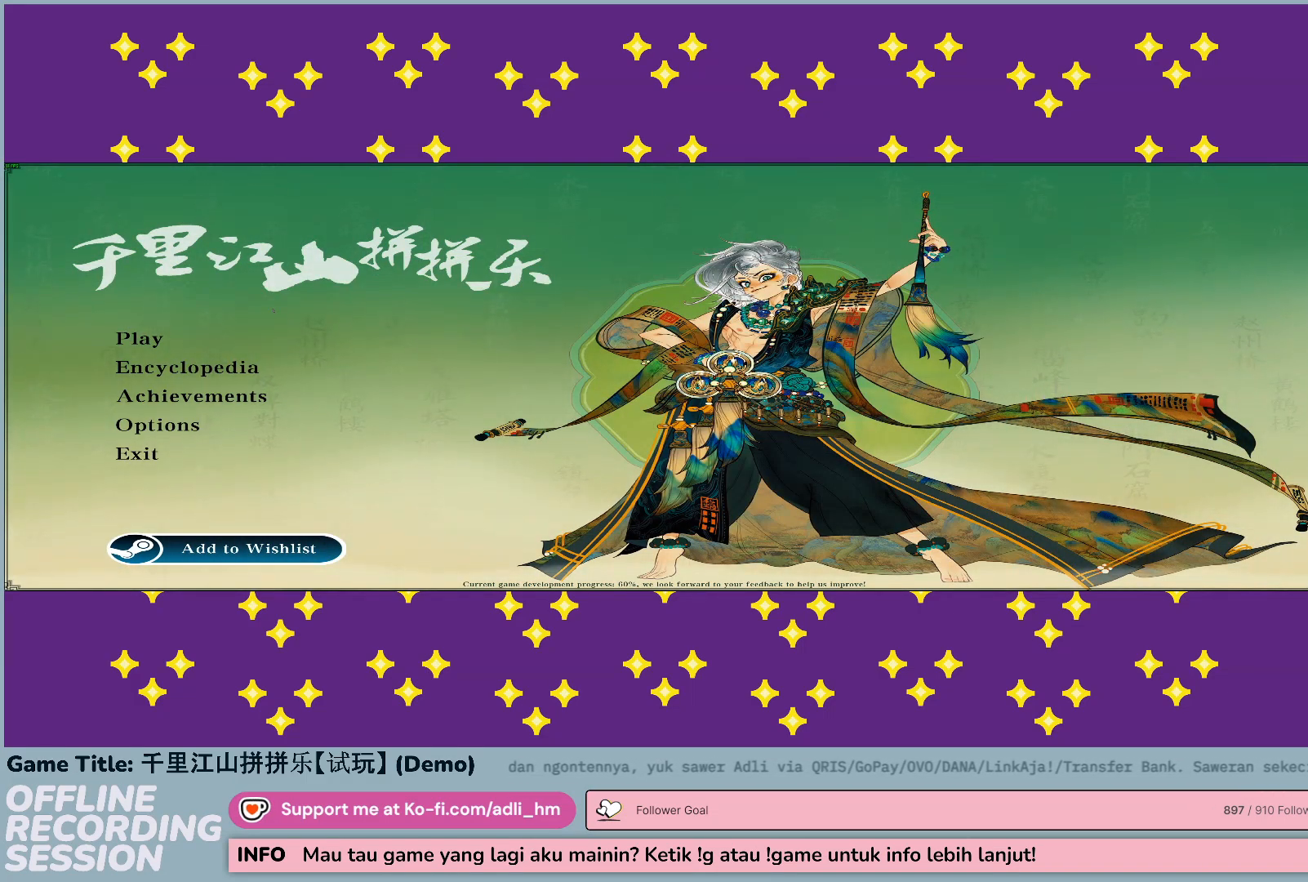
{"keys": [], "mouse": [], "events": [[233, "mouse_left", "up"]]}
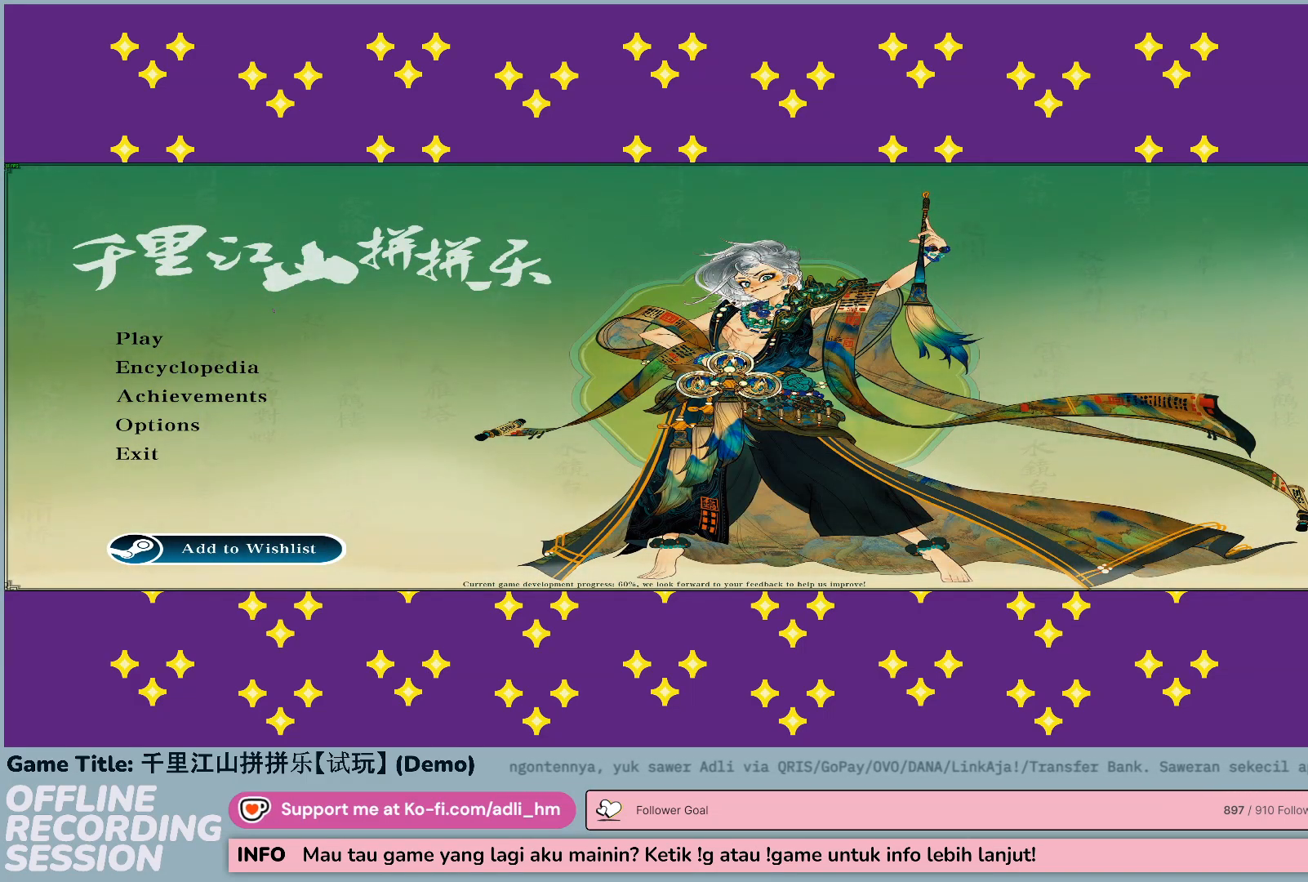
{"keys": [], "mouse": [], "events": []}
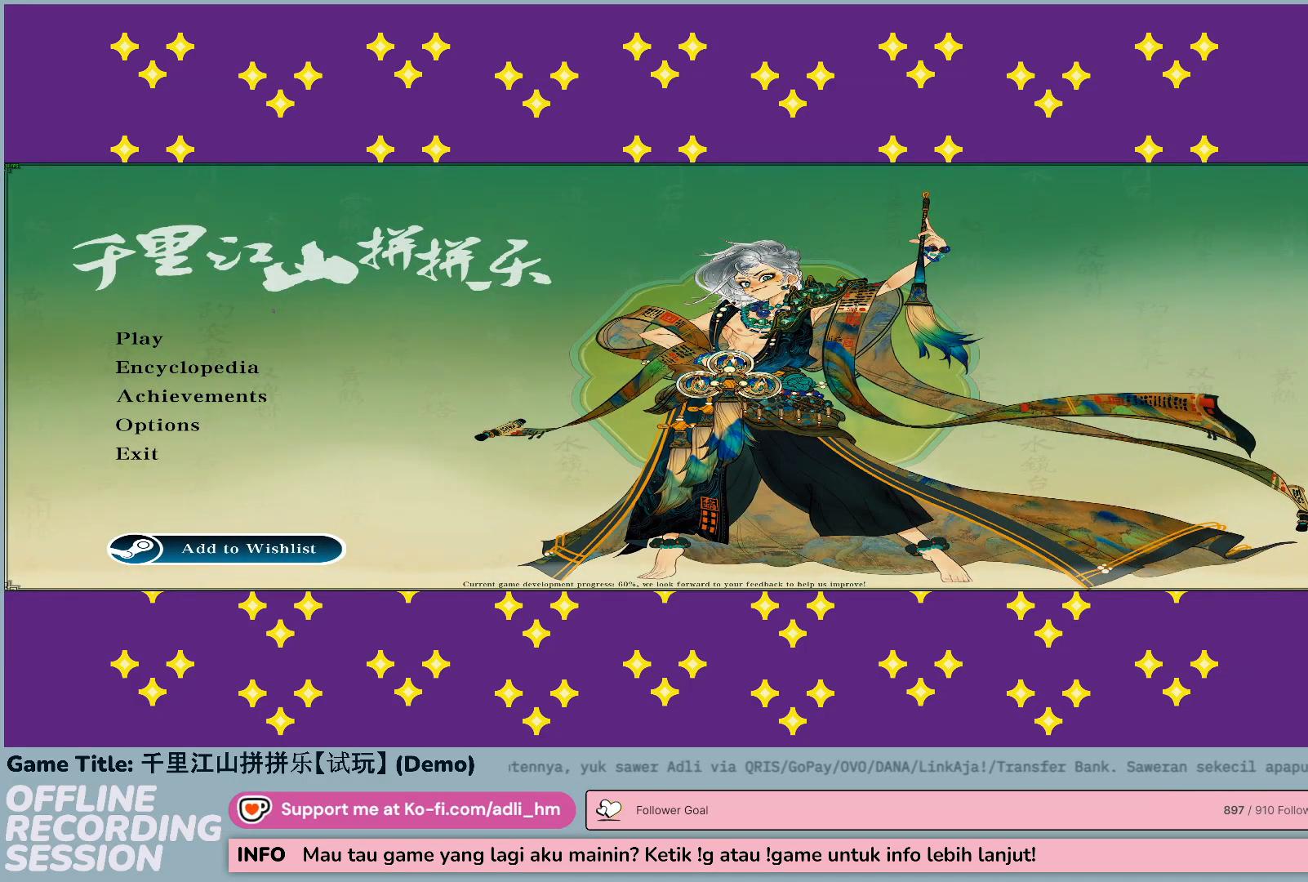
{"keys": ["return"], "mouse": [], "events": [[250, "return", "down"]]}
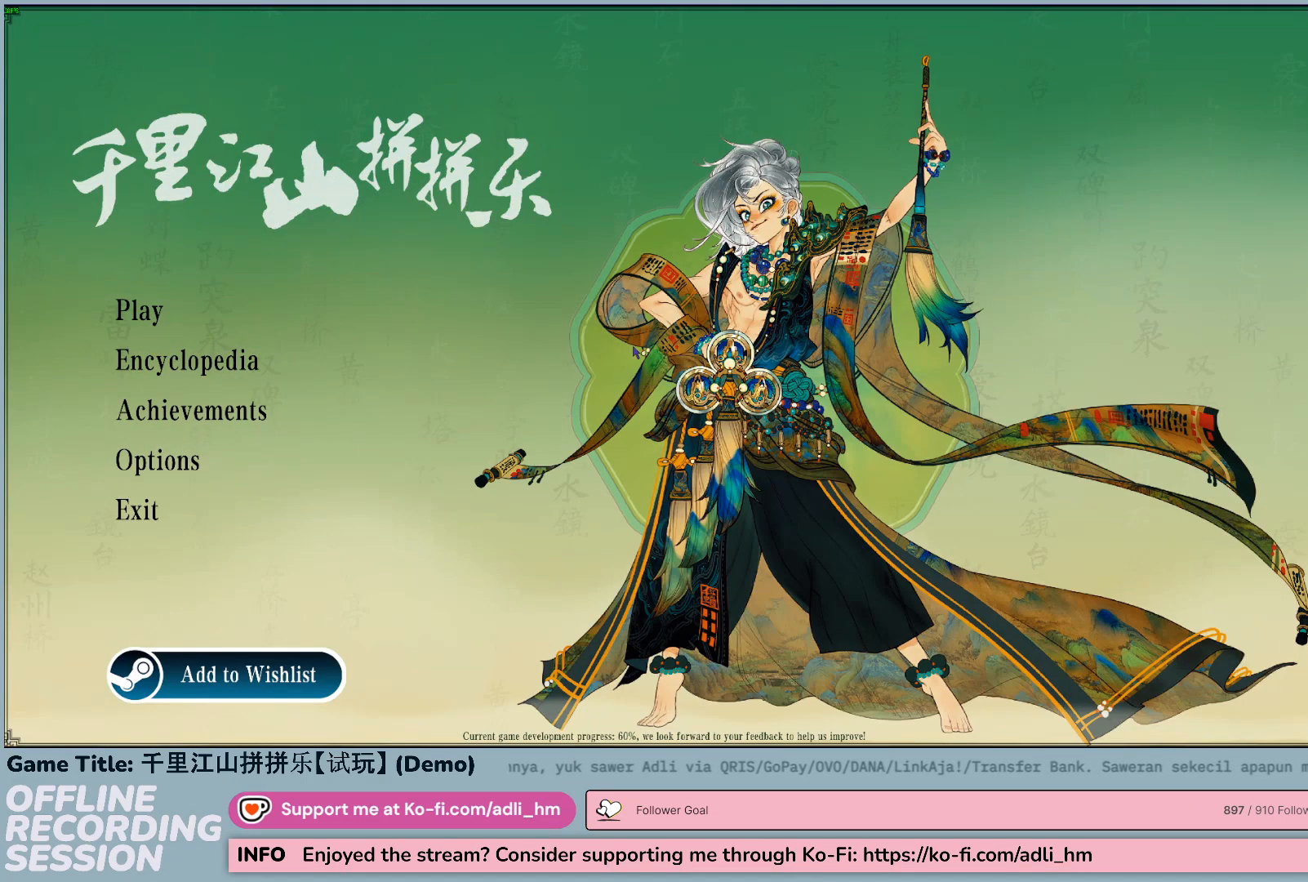
{"keys": [], "mouse": [], "events": [[333, "return", "up"]]}
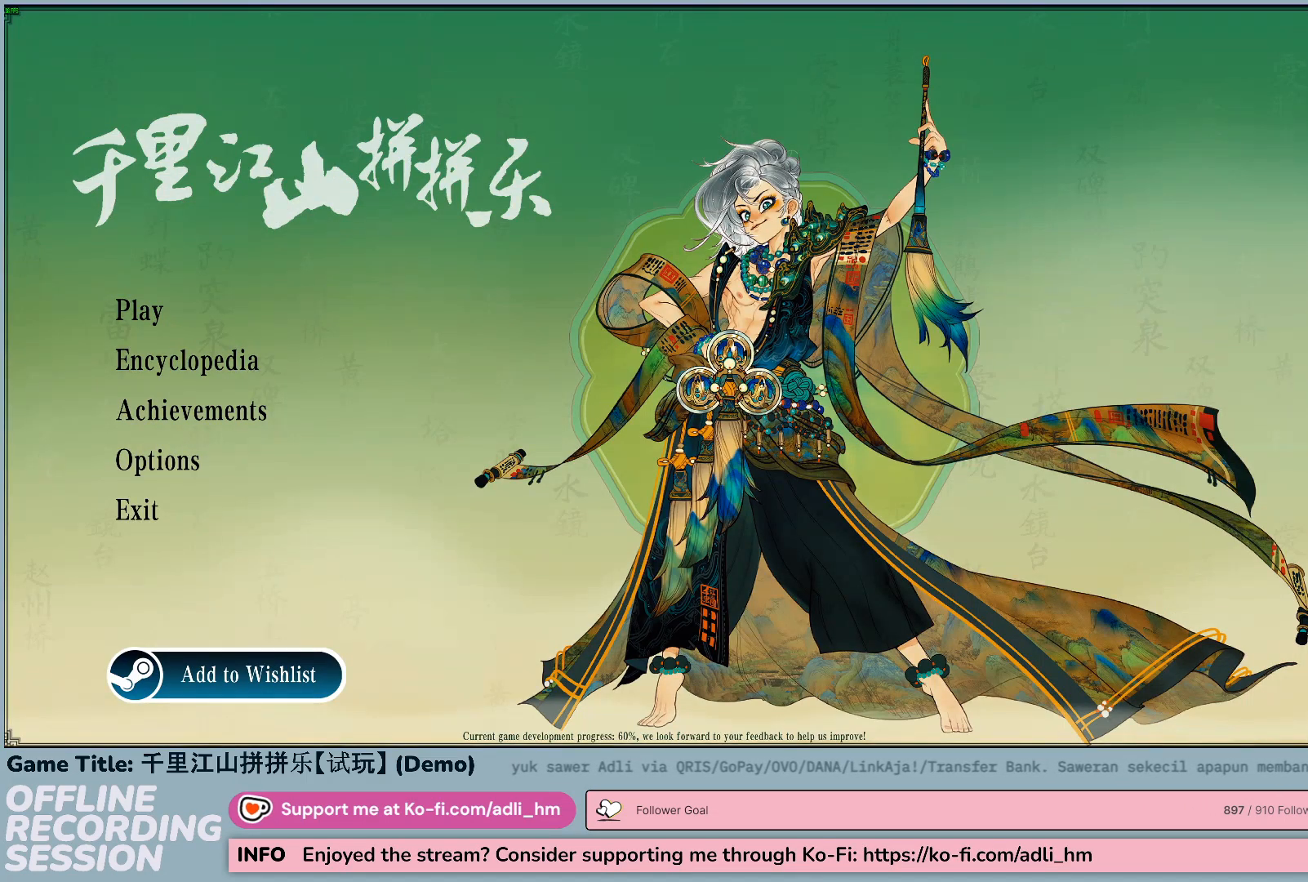
{"keys": [], "mouse": [], "events": []}
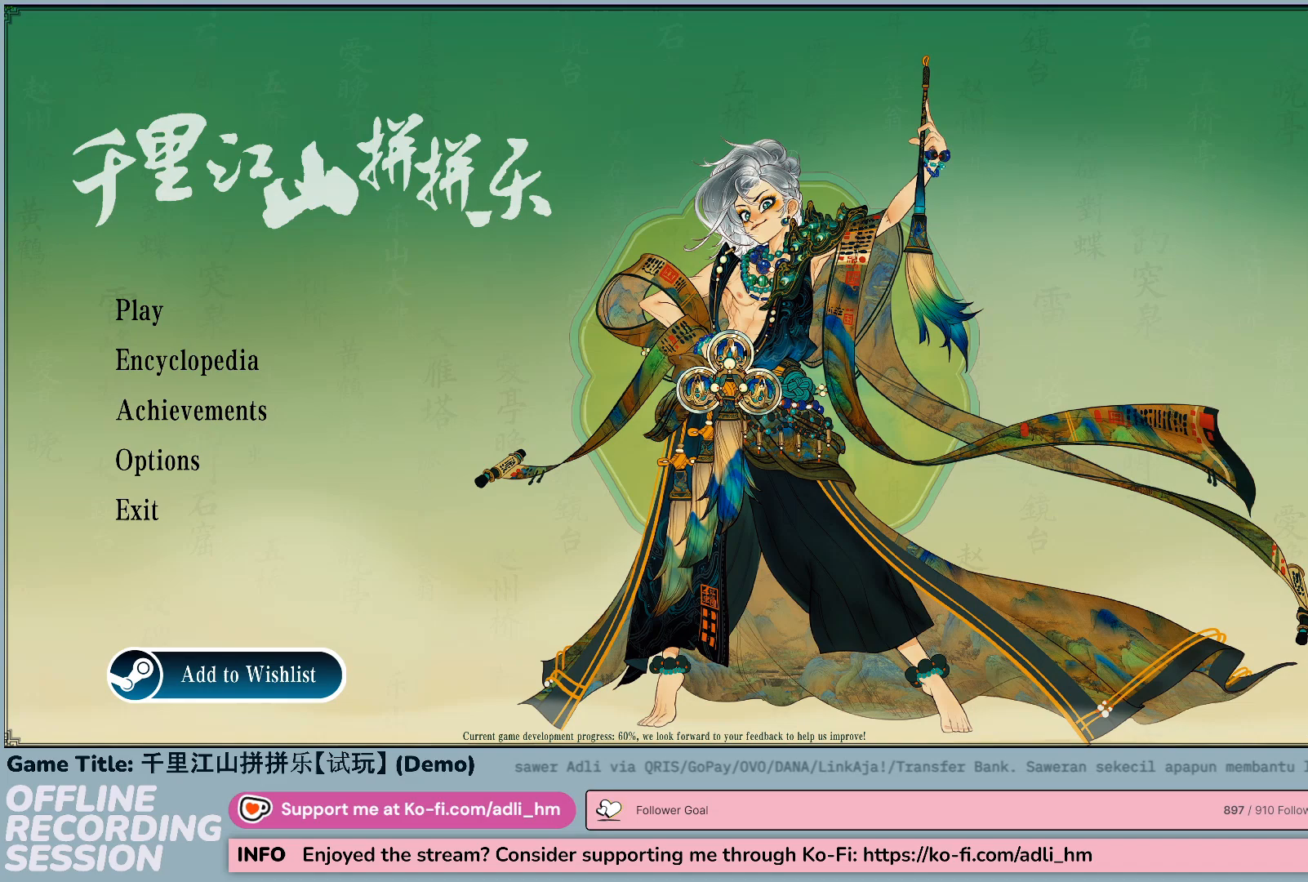
{"keys": [], "mouse": [], "events": []}
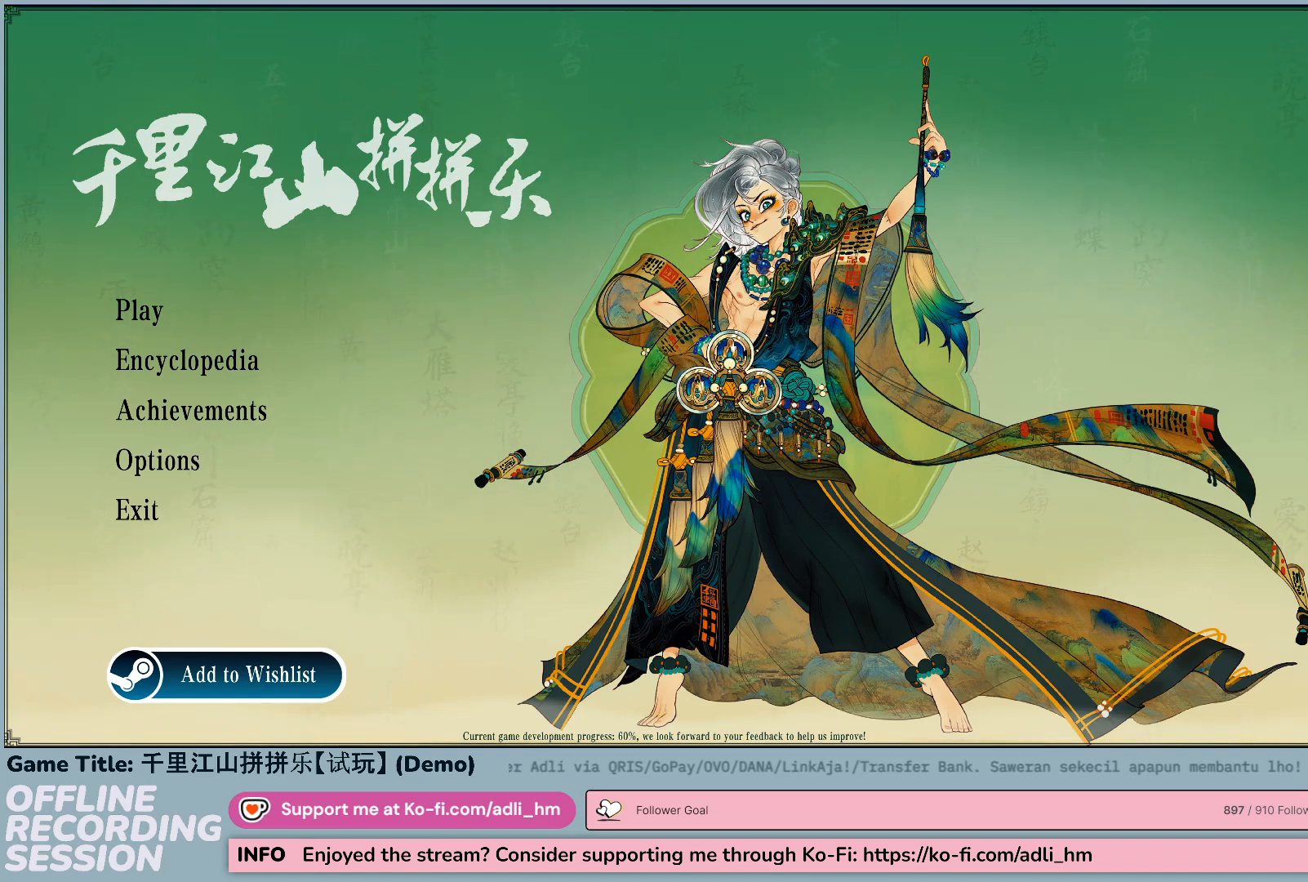
{"keys": [], "mouse": [], "events": []}
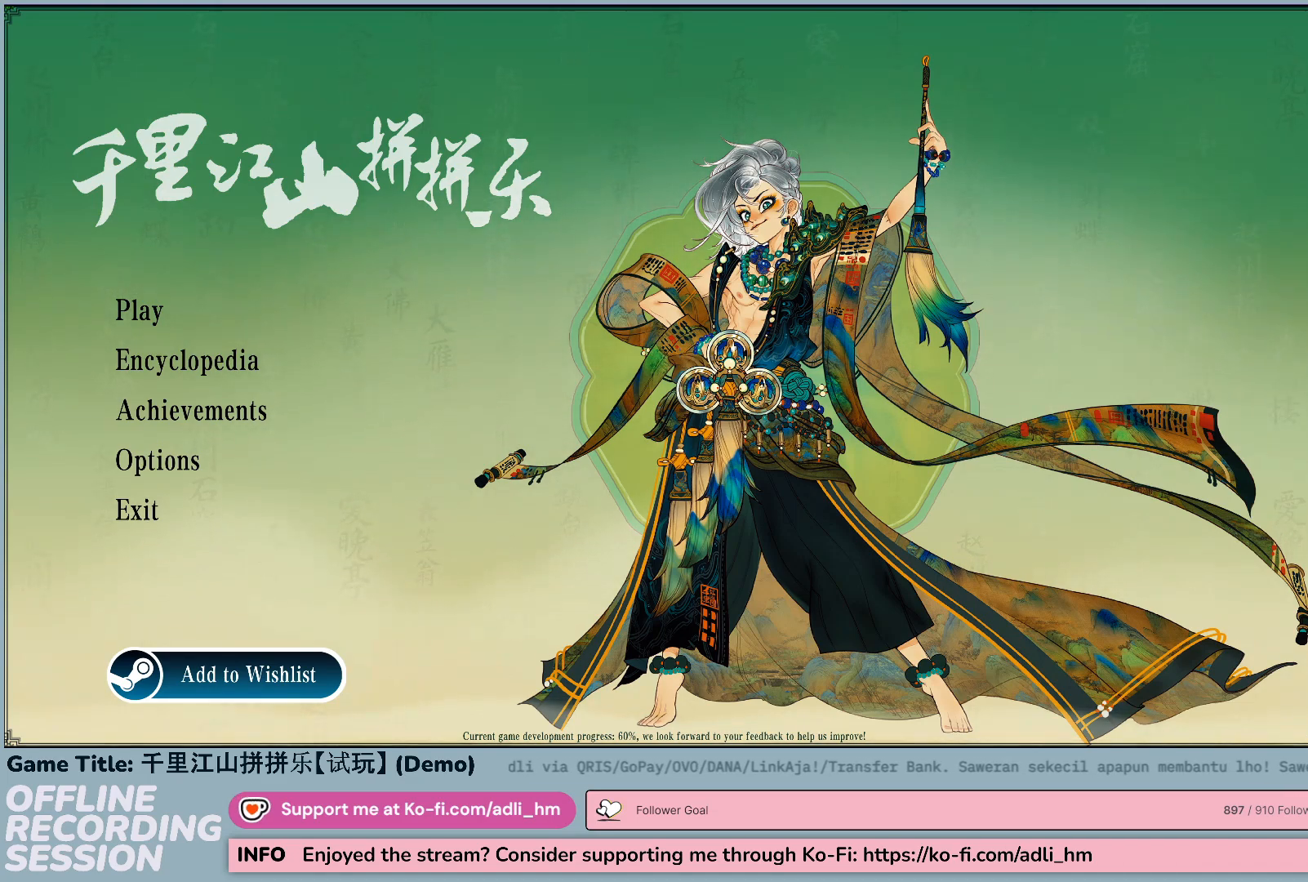
{"keys": [], "mouse": [], "events": []}
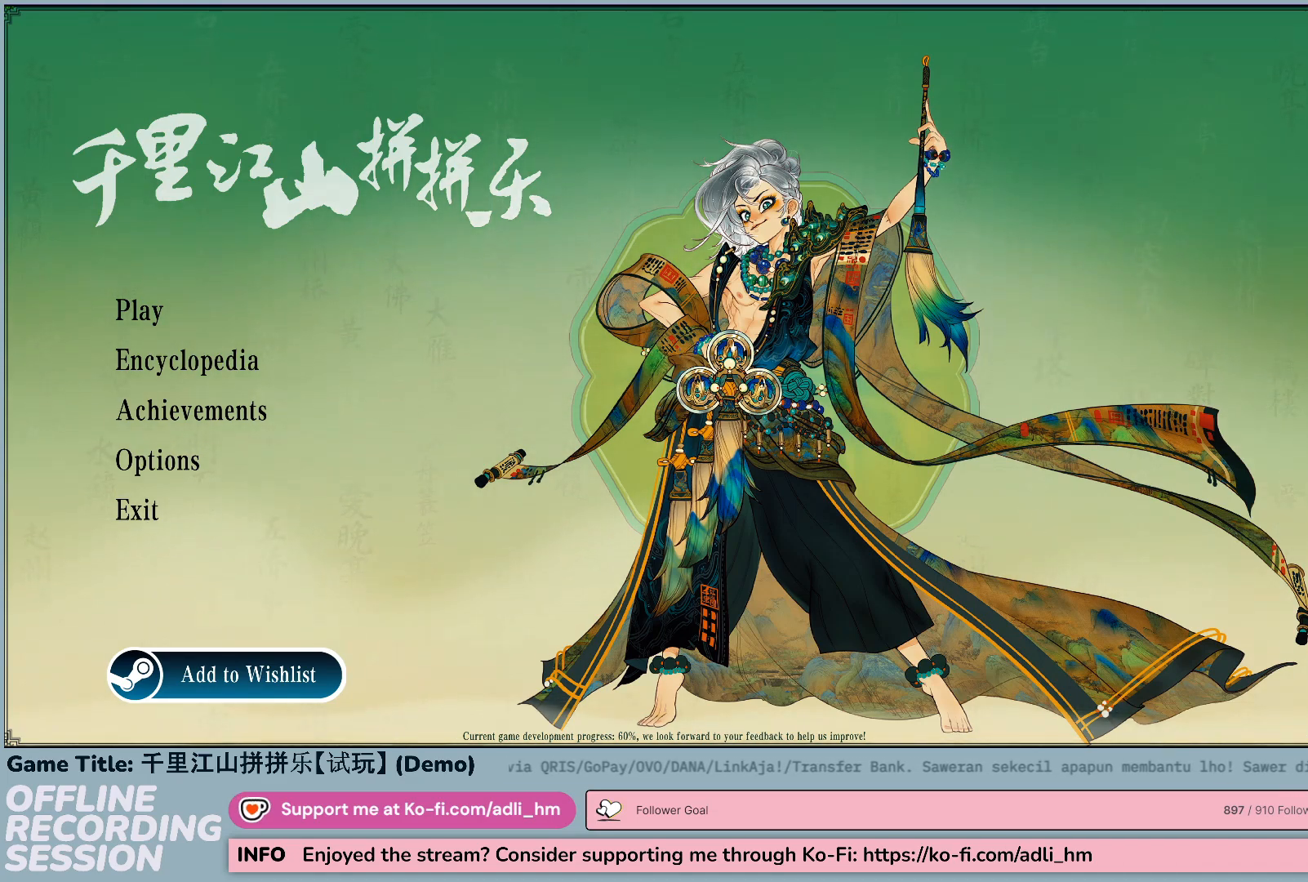
{"keys": [], "mouse": [], "events": []}
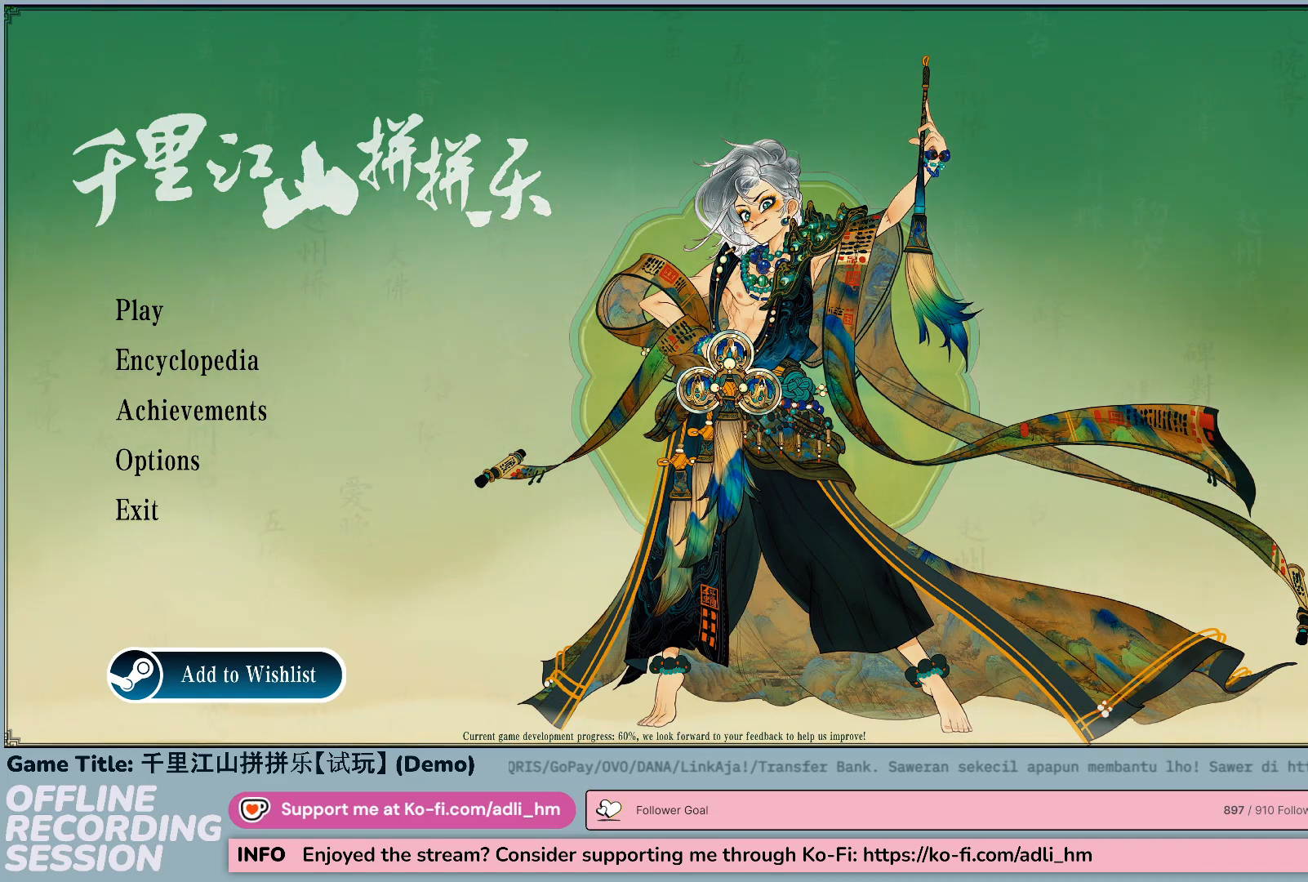
{"keys": [], "mouse": [], "events": []}
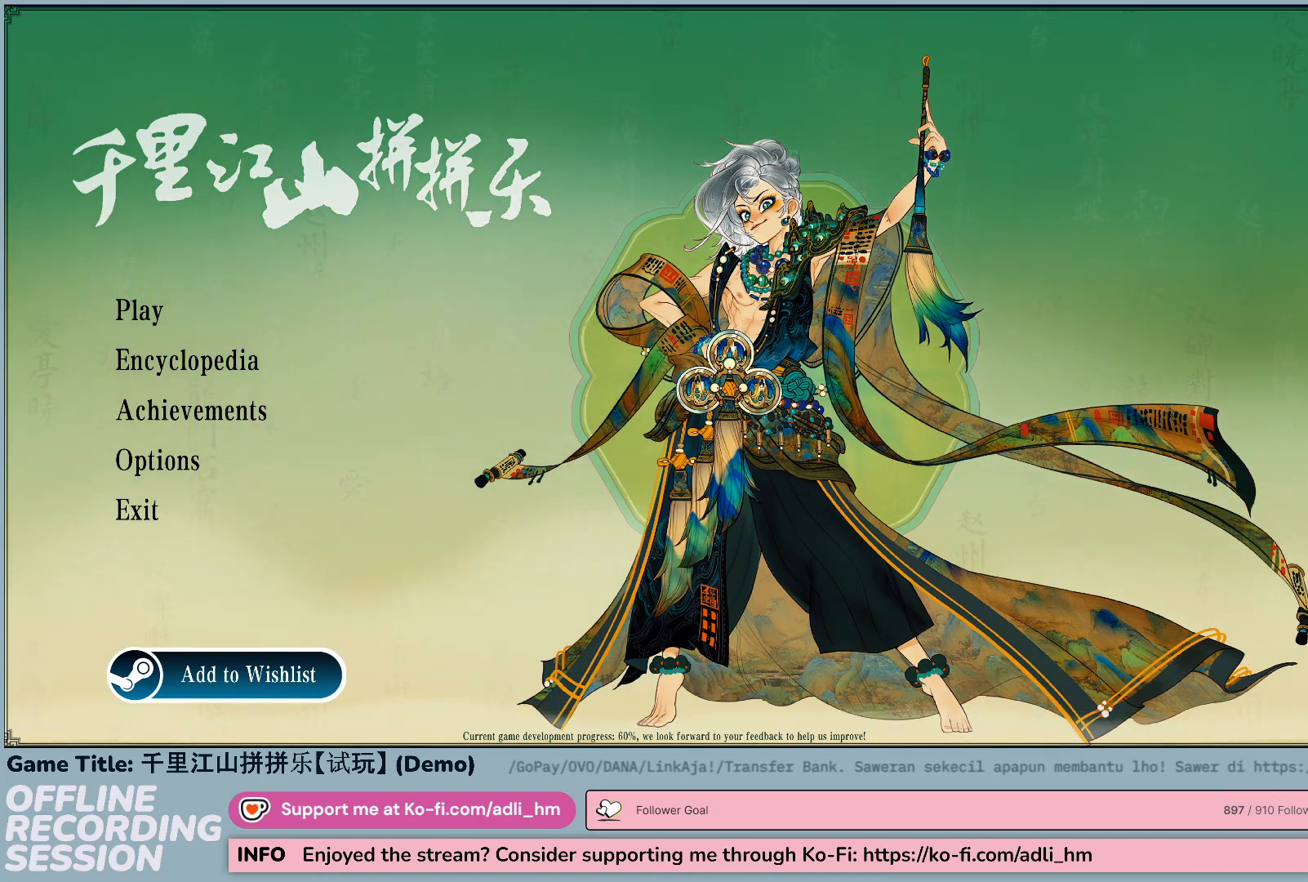
{"keys": ["return"], "mouse": [], "events": [[100, "return", "down"]]}
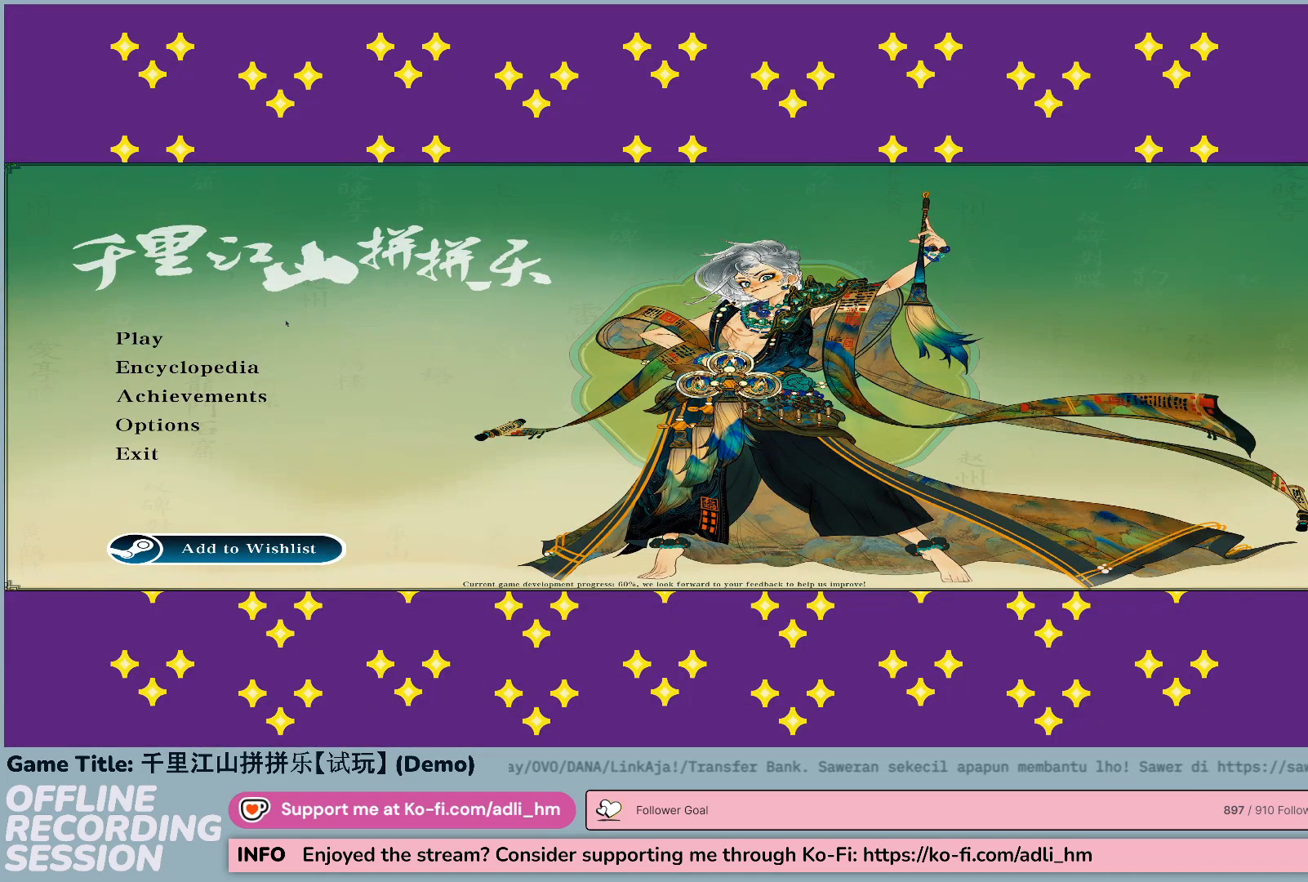
{"keys": [], "mouse": [], "events": [[33, "return", "up"]]}
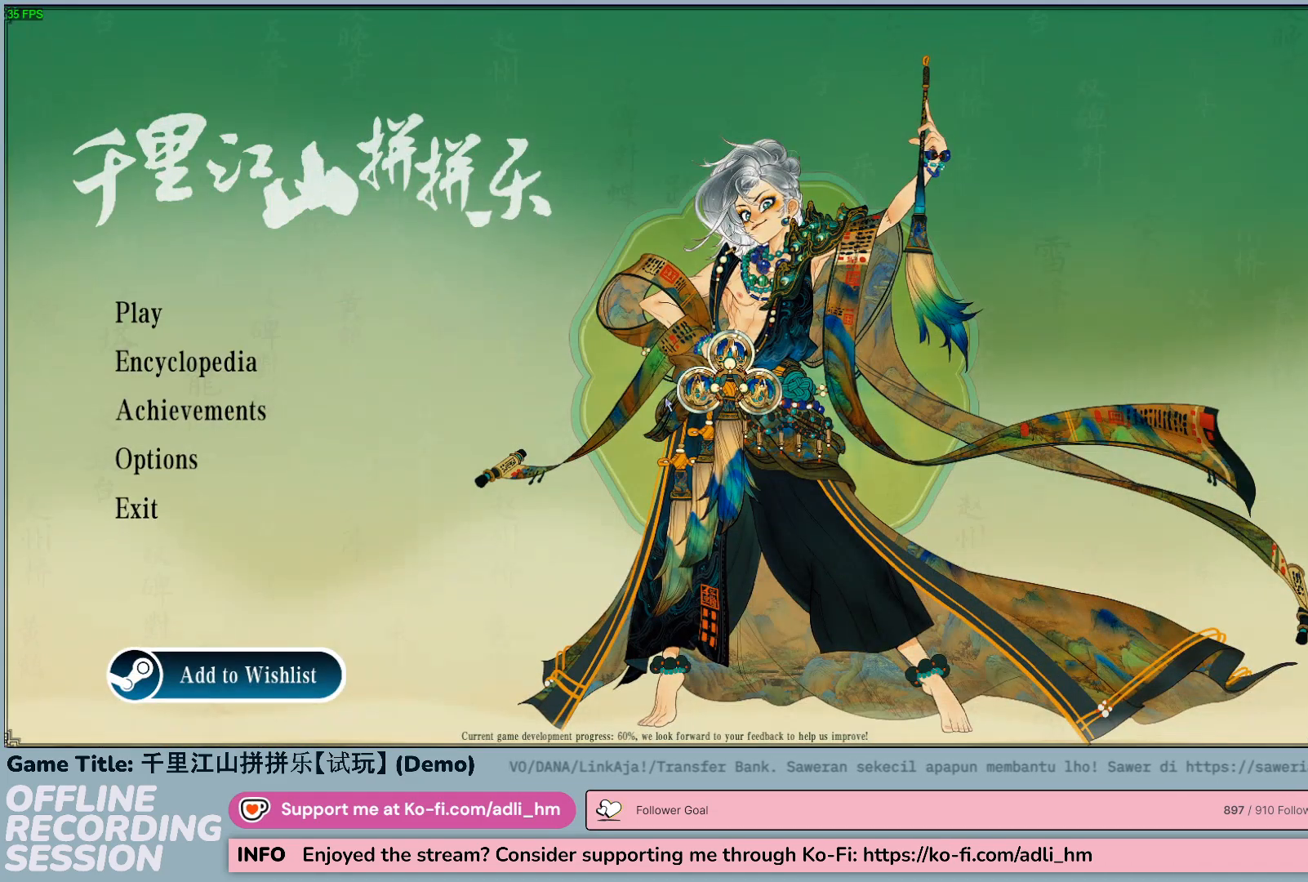
{"keys": [], "mouse": [], "events": []}
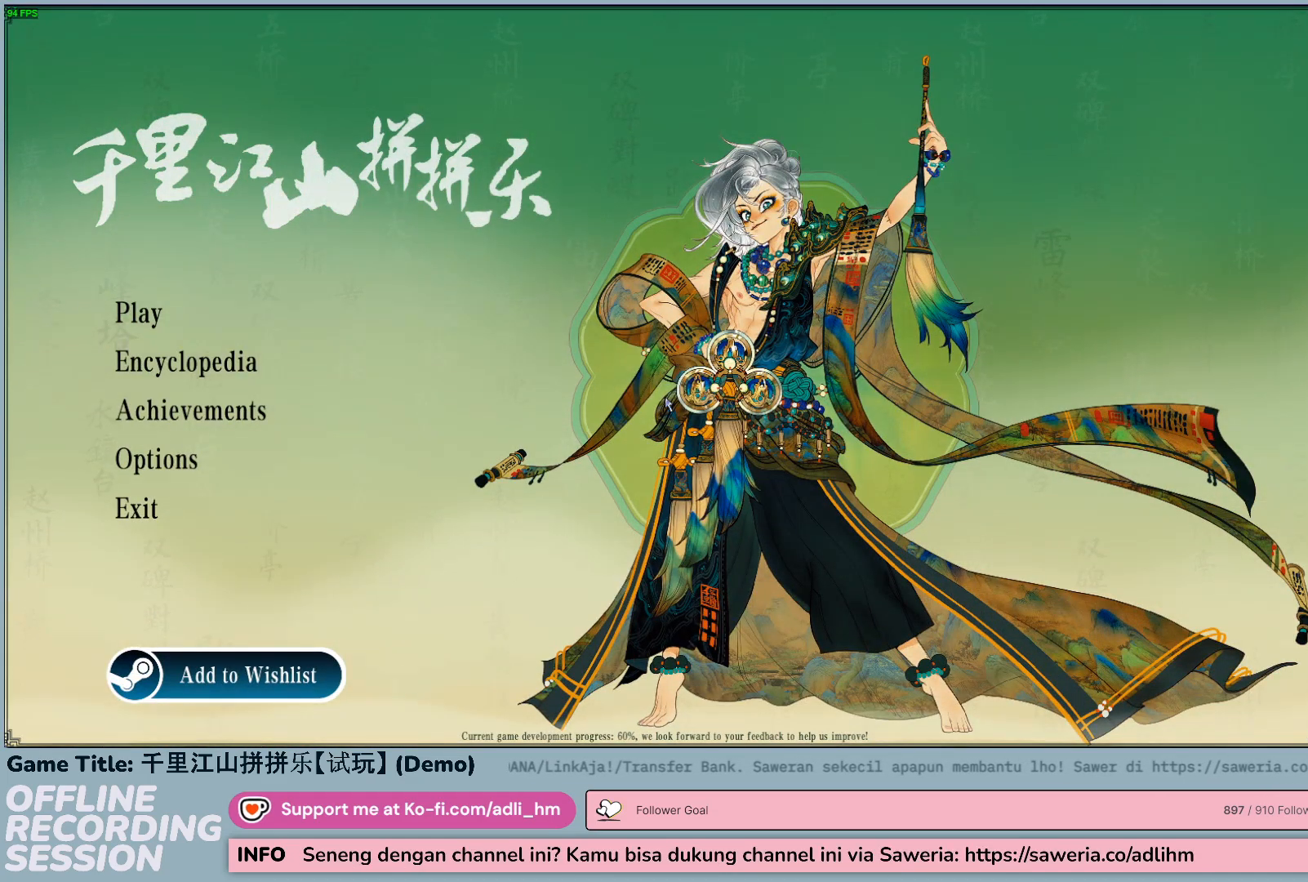
{"keys": [], "mouse": [], "events": []}
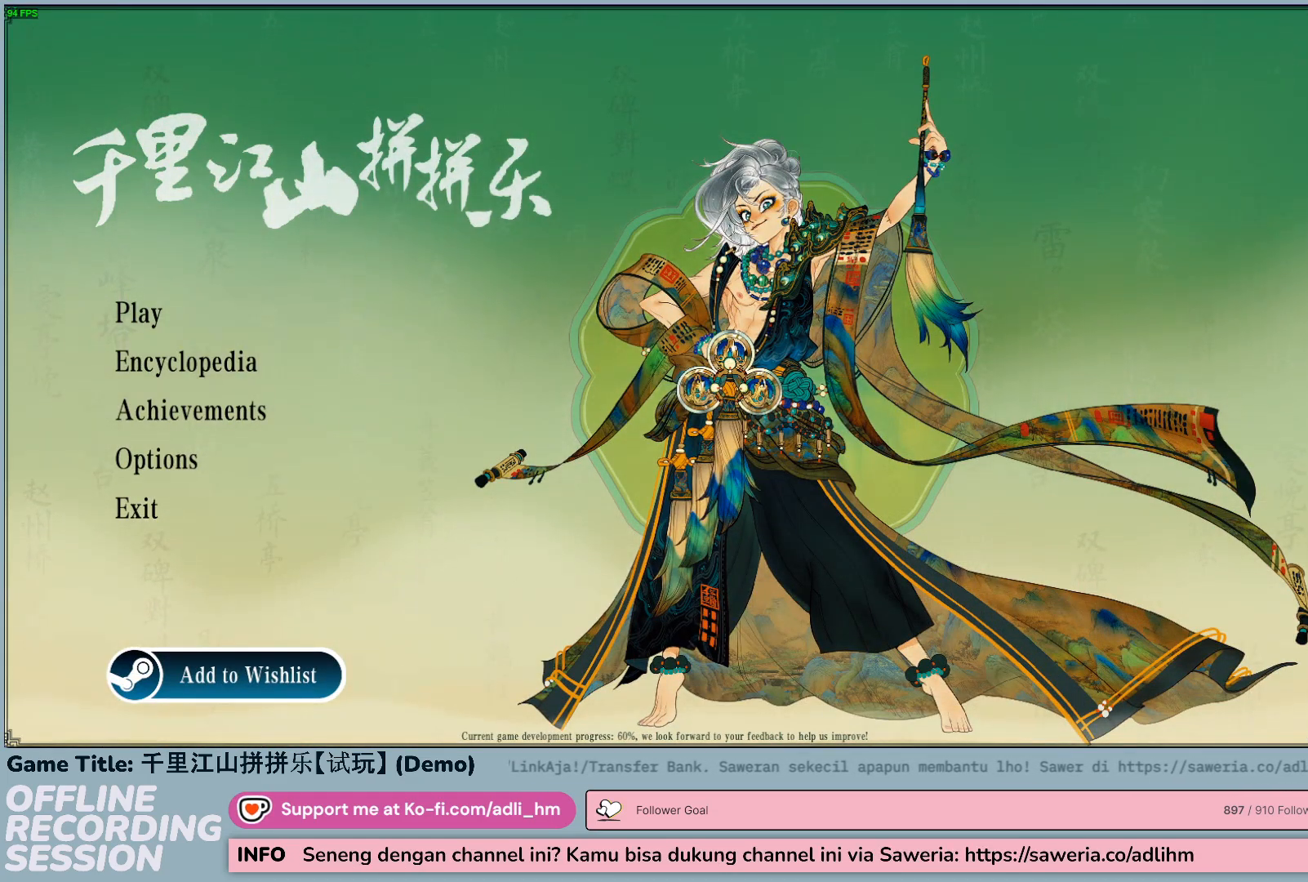
{"keys": [], "mouse": [], "events": []}